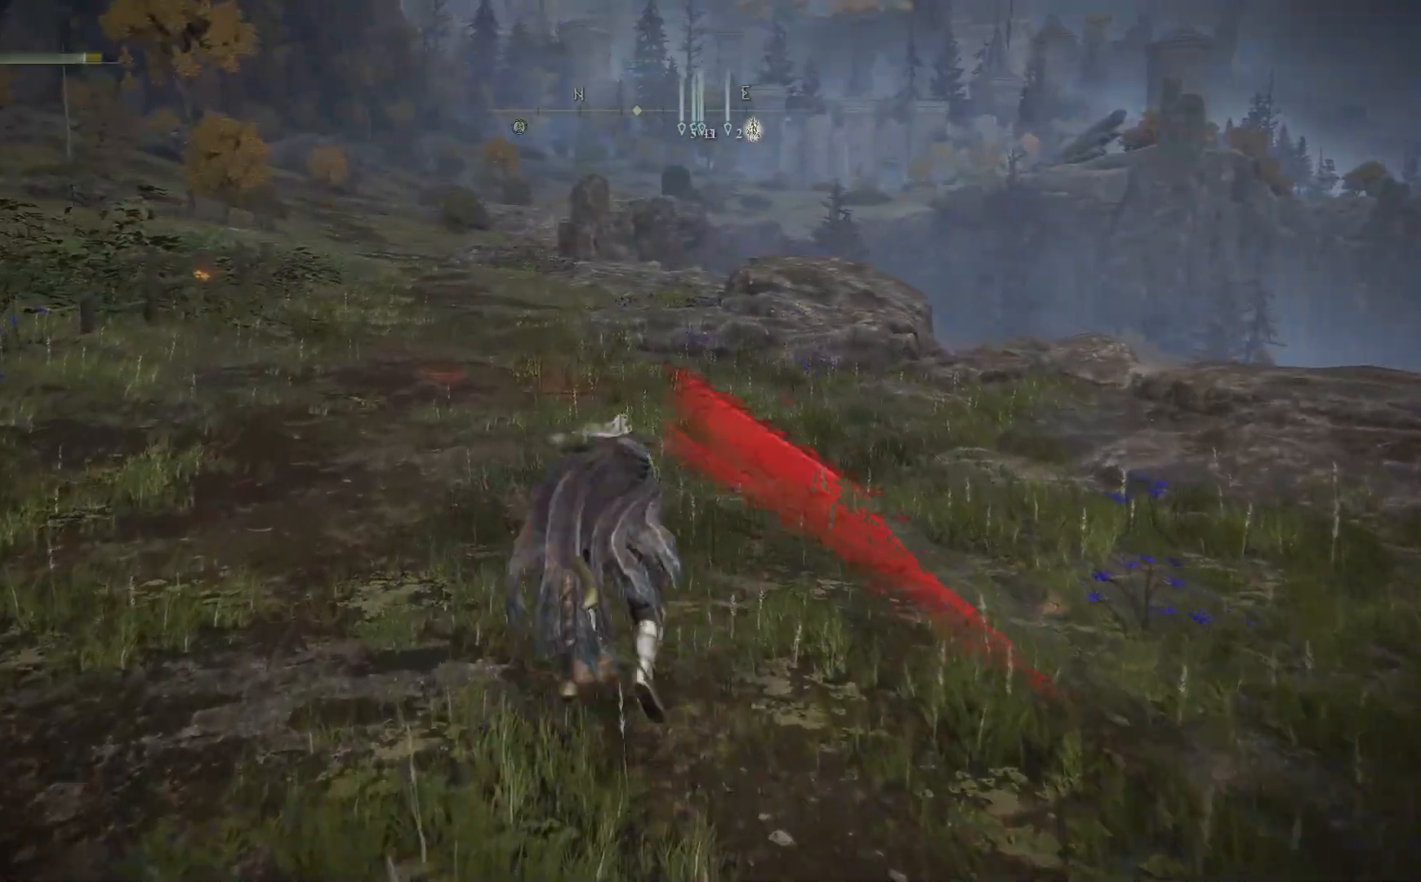
Gameplay with a controller (Xbox layout); each line is a JSON object with the inputs held at the frame after it. "events" lists button and stick changes between this image and that frame as [ms after this image, input, new state], when the widget could be followed in between.
{"buttons": [], "left_stick": "center", "right_stick": "center", "events": [[250, "L2", "up"]]}
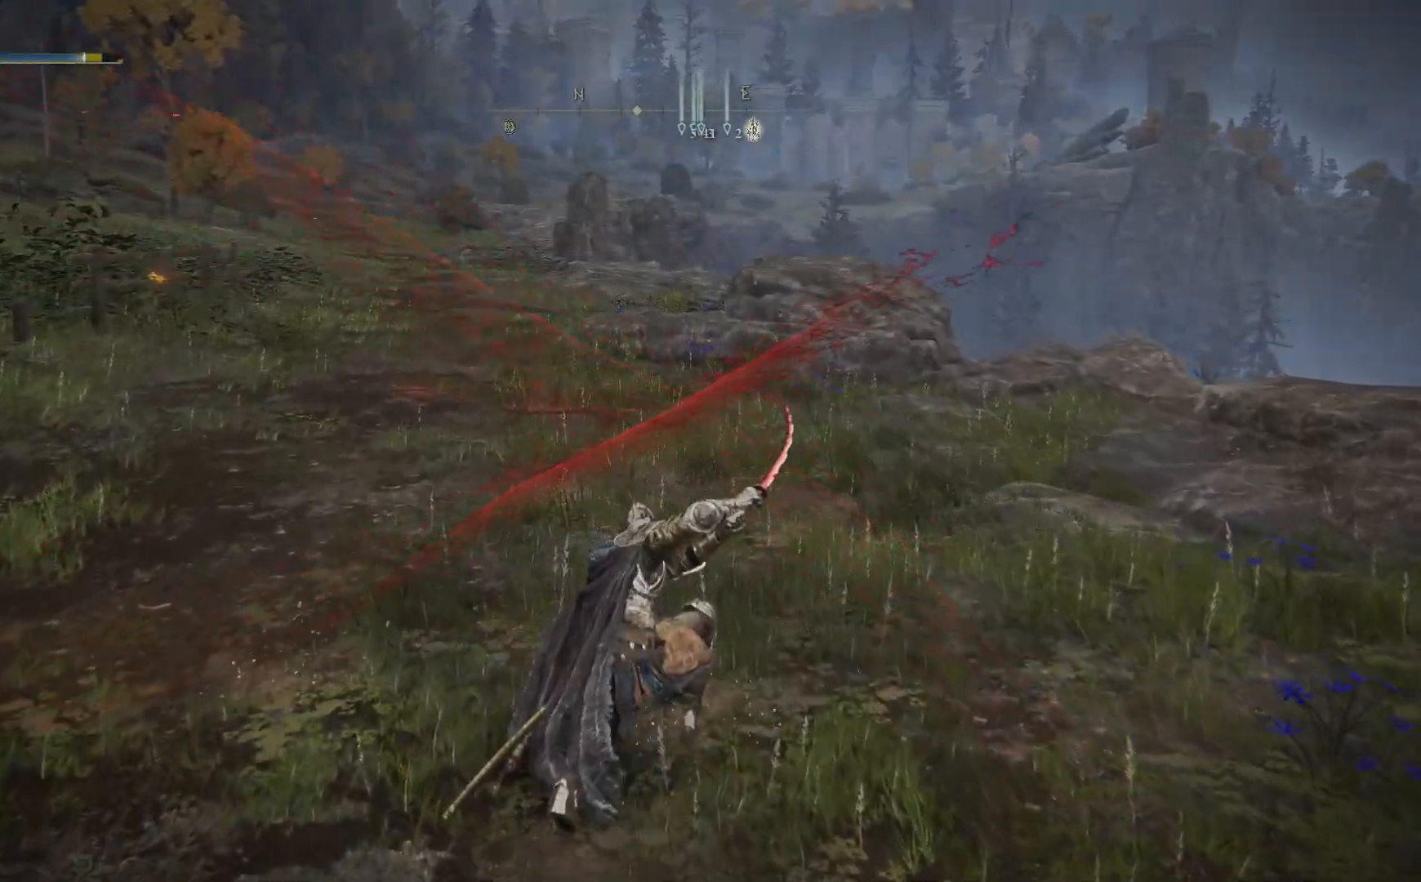
{"buttons": ["L2"], "left_stick": "center", "right_stick": "center", "events": [[167, "L2", "down"]]}
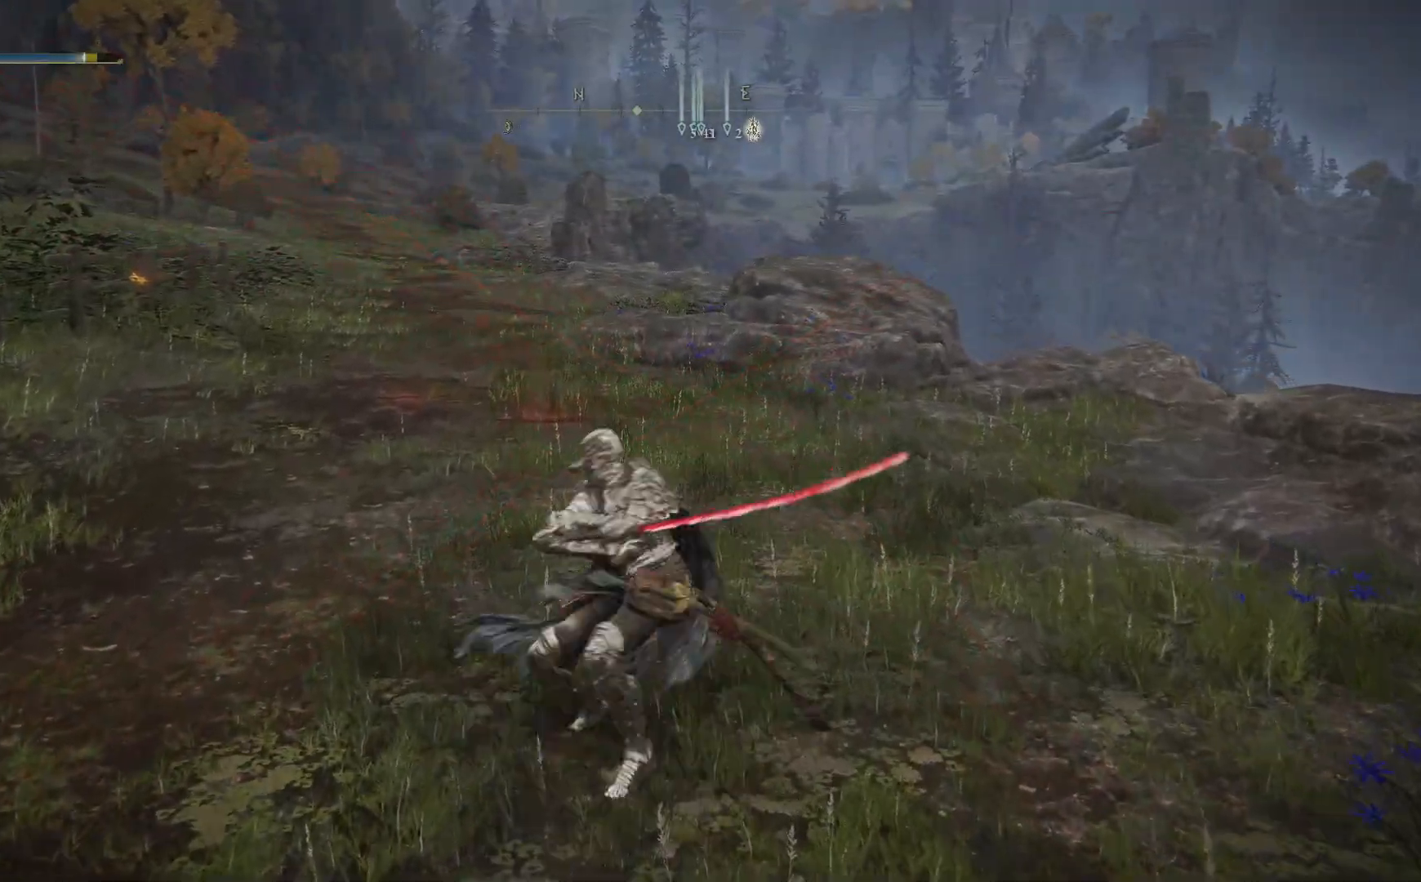
{"buttons": ["L2"], "left_stick": "center", "right_stick": "center", "events": []}
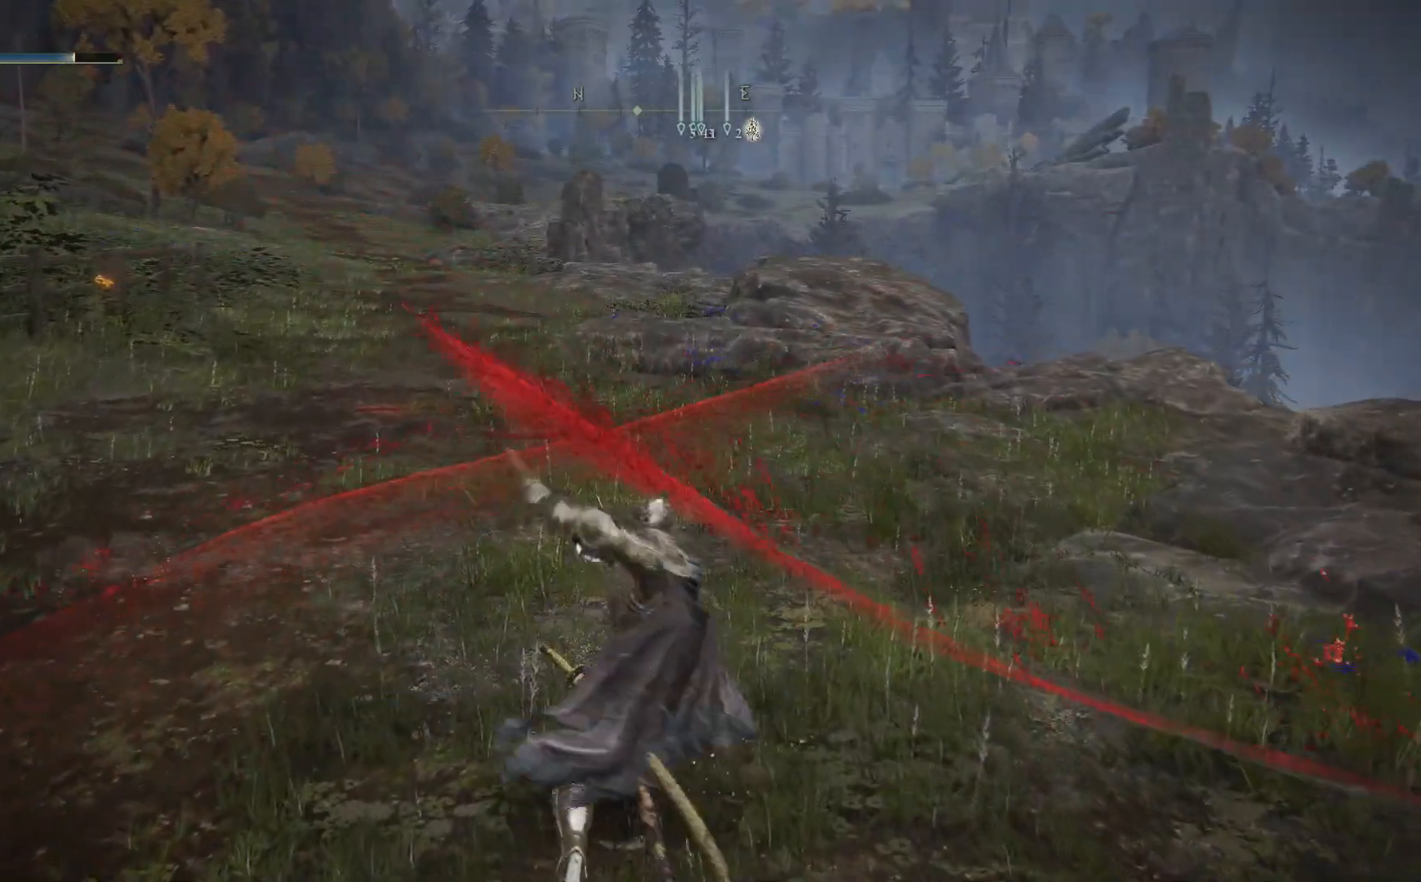
{"buttons": [], "left_stick": "center", "right_stick": "center", "events": [[267, "L2", "up"]]}
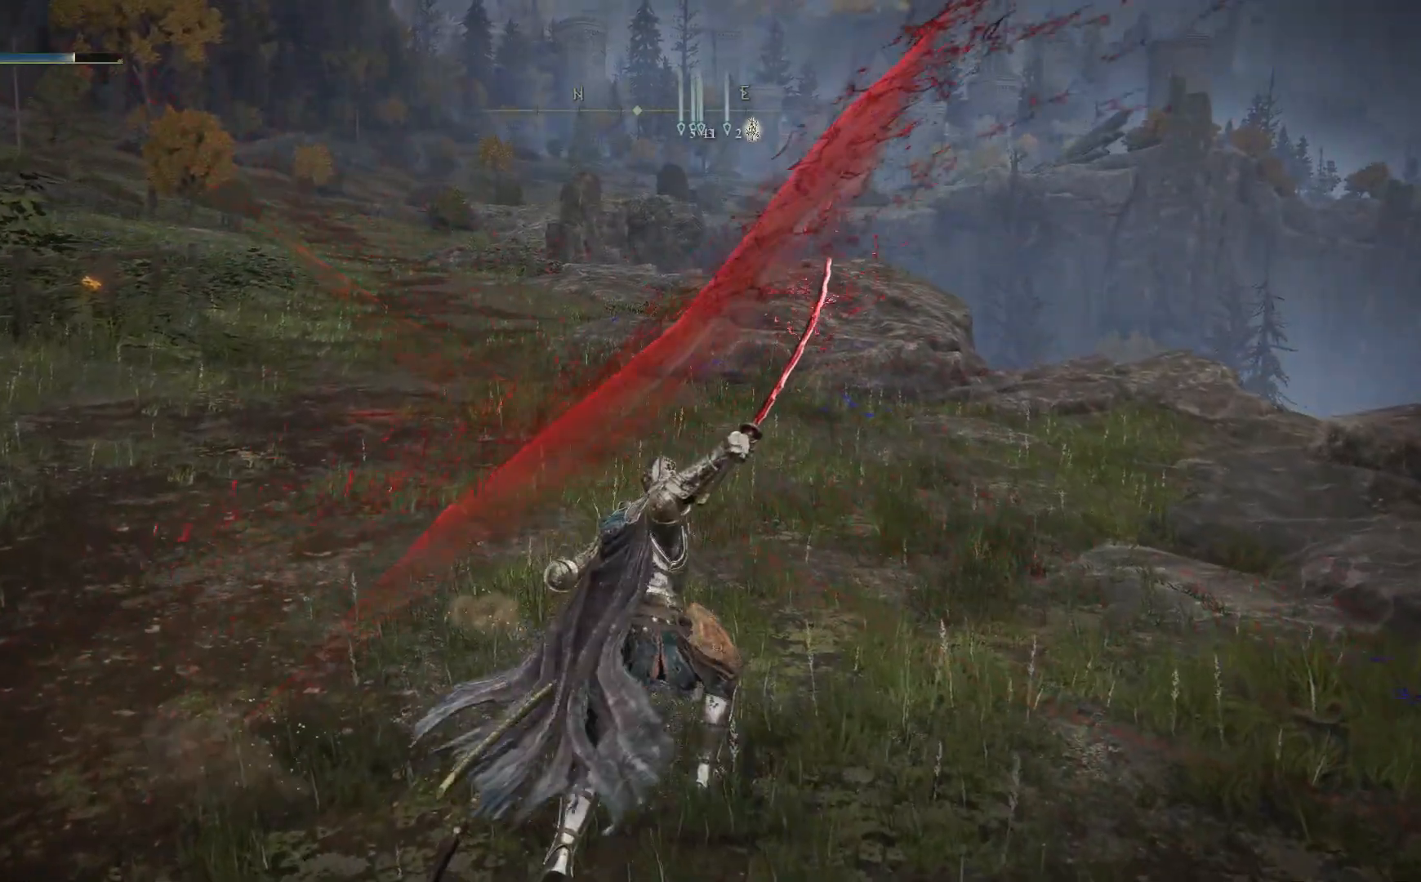
{"buttons": ["L2"], "left_stick": "center", "right_stick": "center", "events": [[83, "L2", "down"]]}
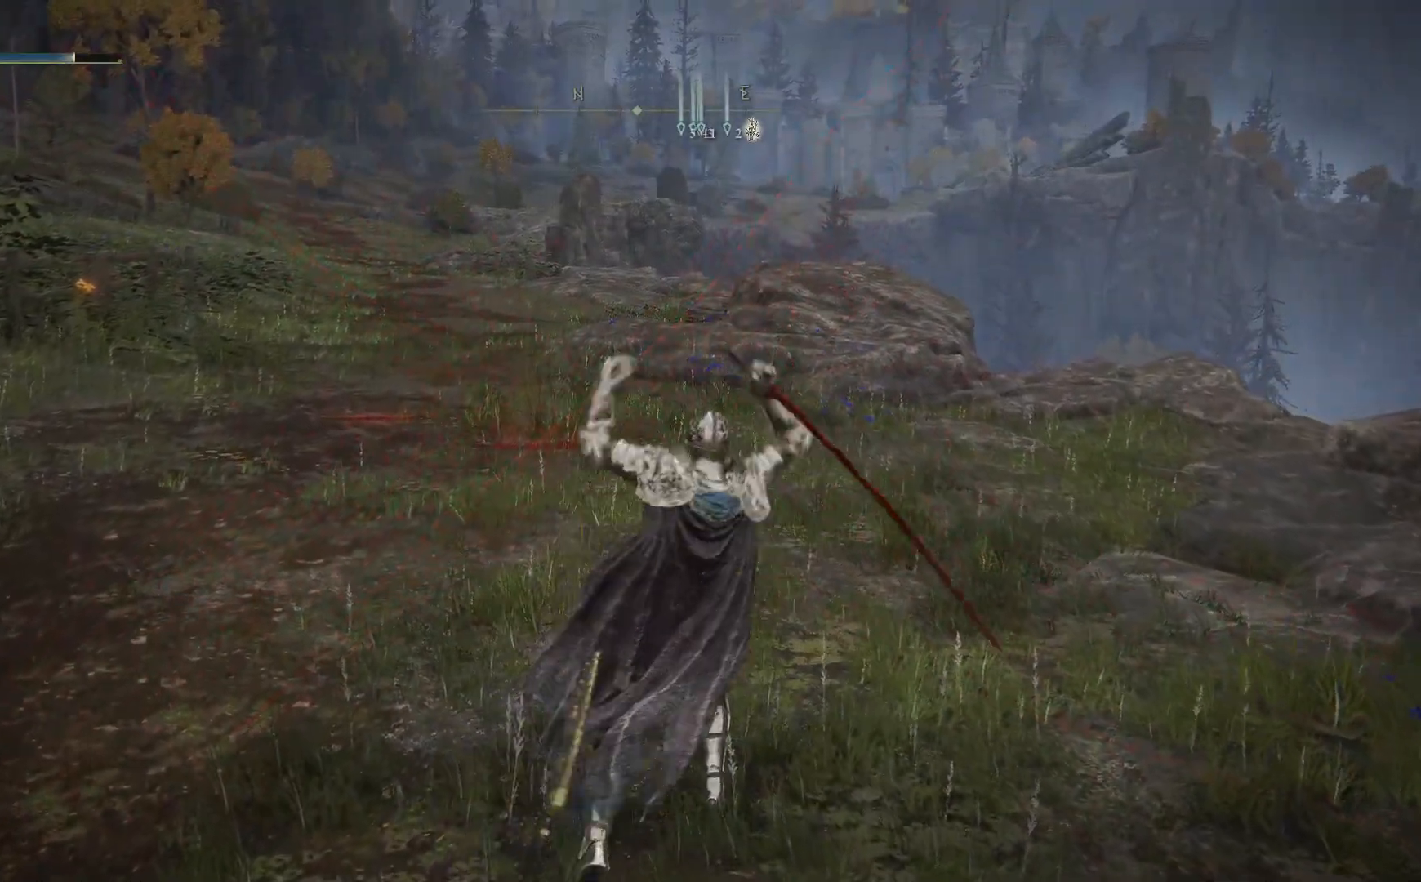
{"buttons": ["L2"], "left_stick": "center", "right_stick": "center", "events": []}
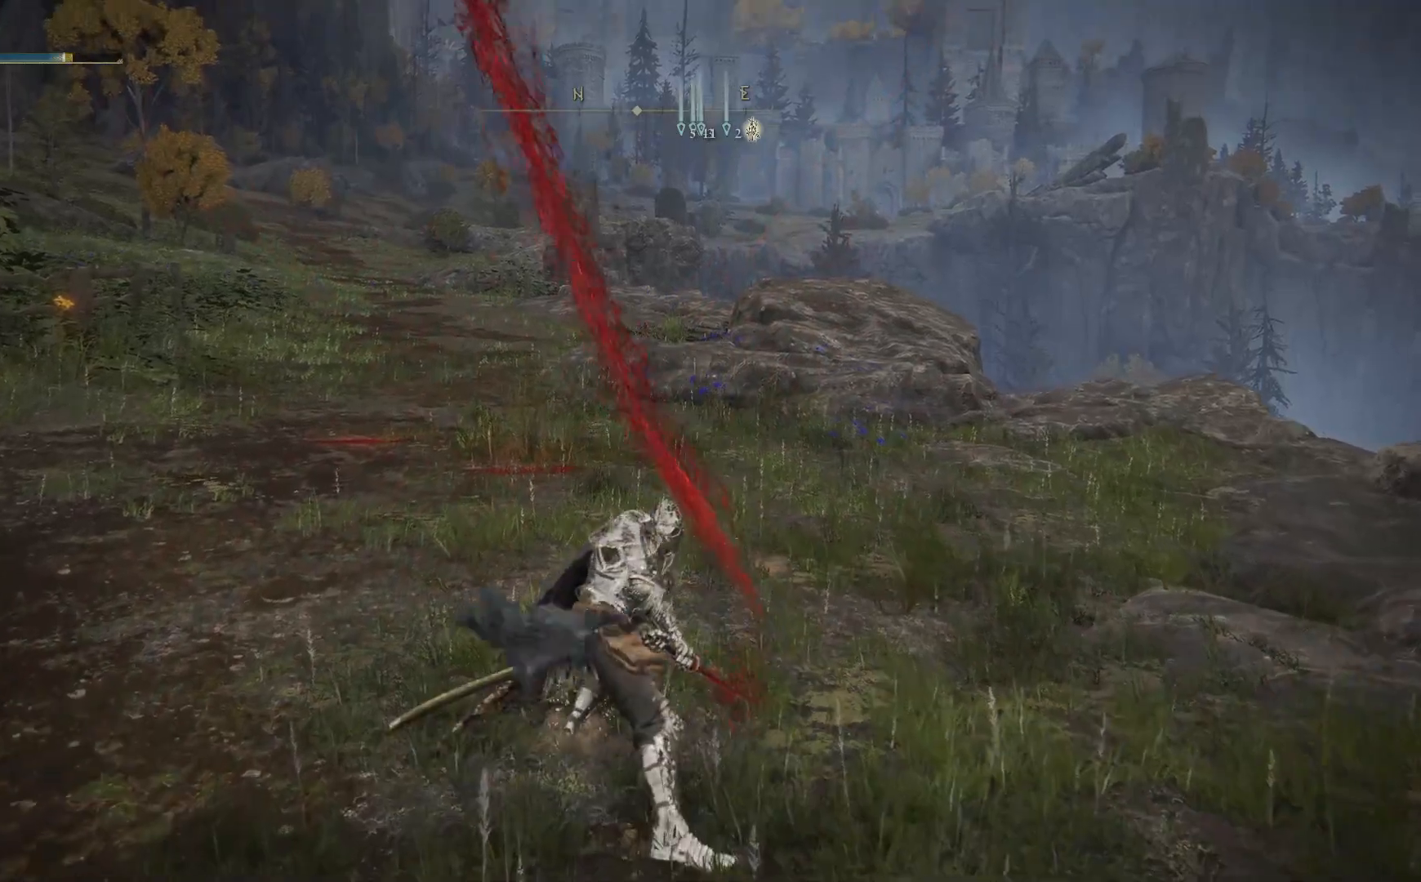
{"buttons": [], "left_stick": "center", "right_stick": "center", "events": [[200, "L2", "up"]]}
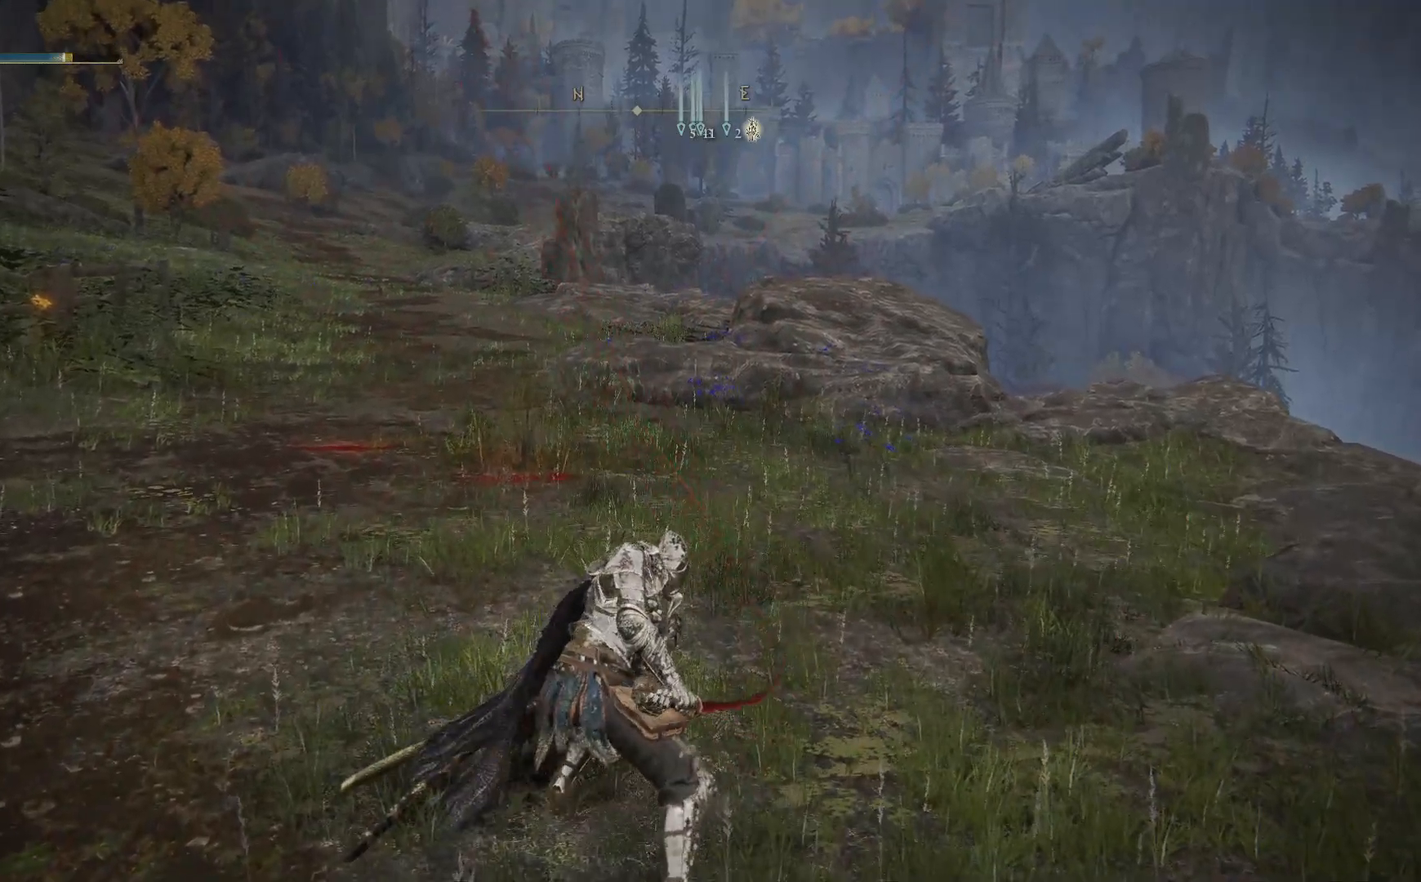
{"buttons": [], "left_stick": "right", "right_stick": "left", "events": [[317, "left_stick", "right"], [383, "right_stick", "left"]]}
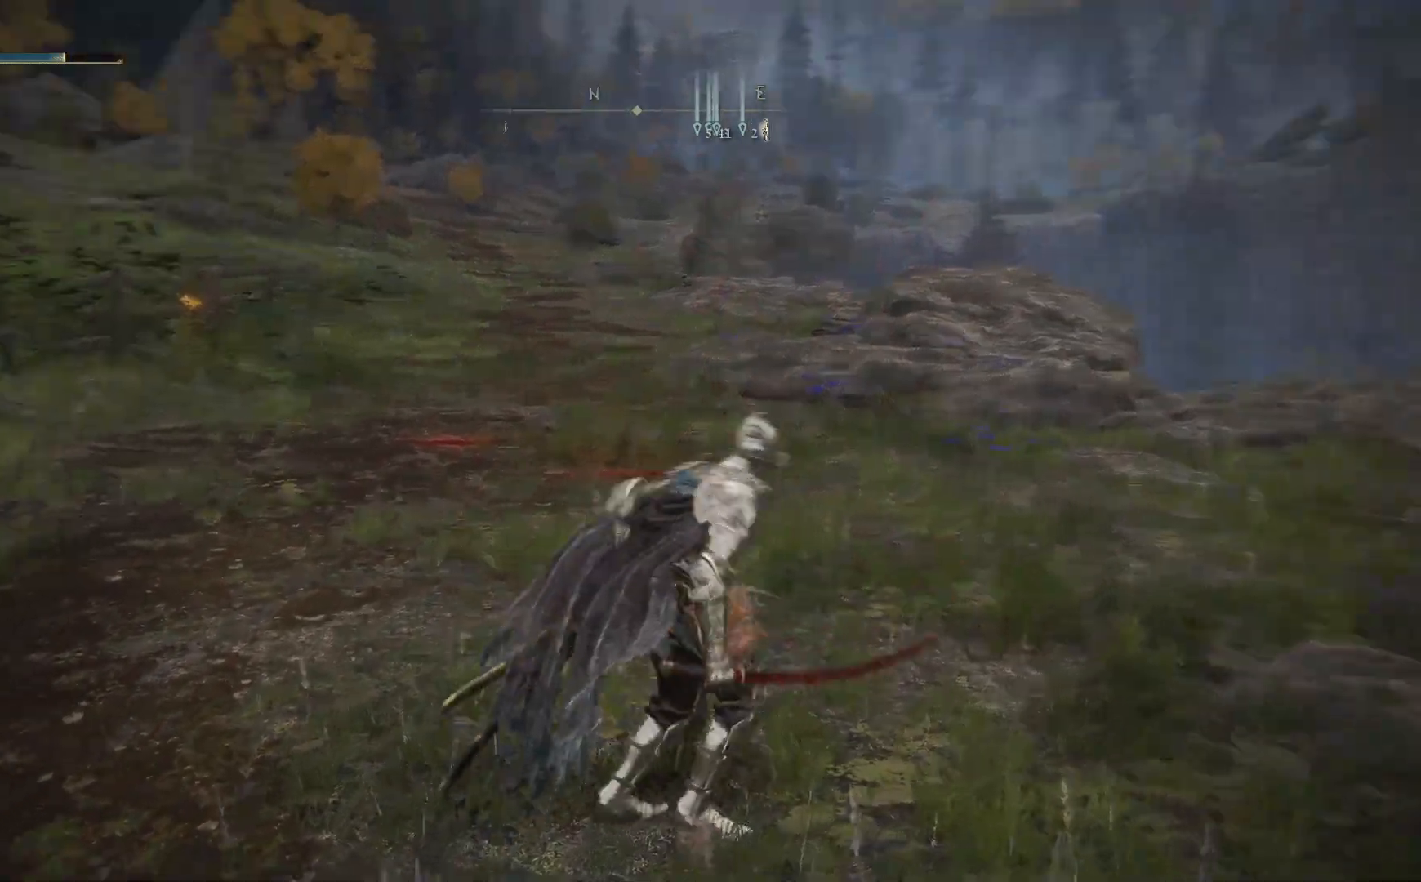
{"buttons": ["L2"], "left_stick": "up", "right_stick": "center", "events": [[100, "right_stick", "center"], [117, "left_stick", "up"], [200, "L2", "down"]]}
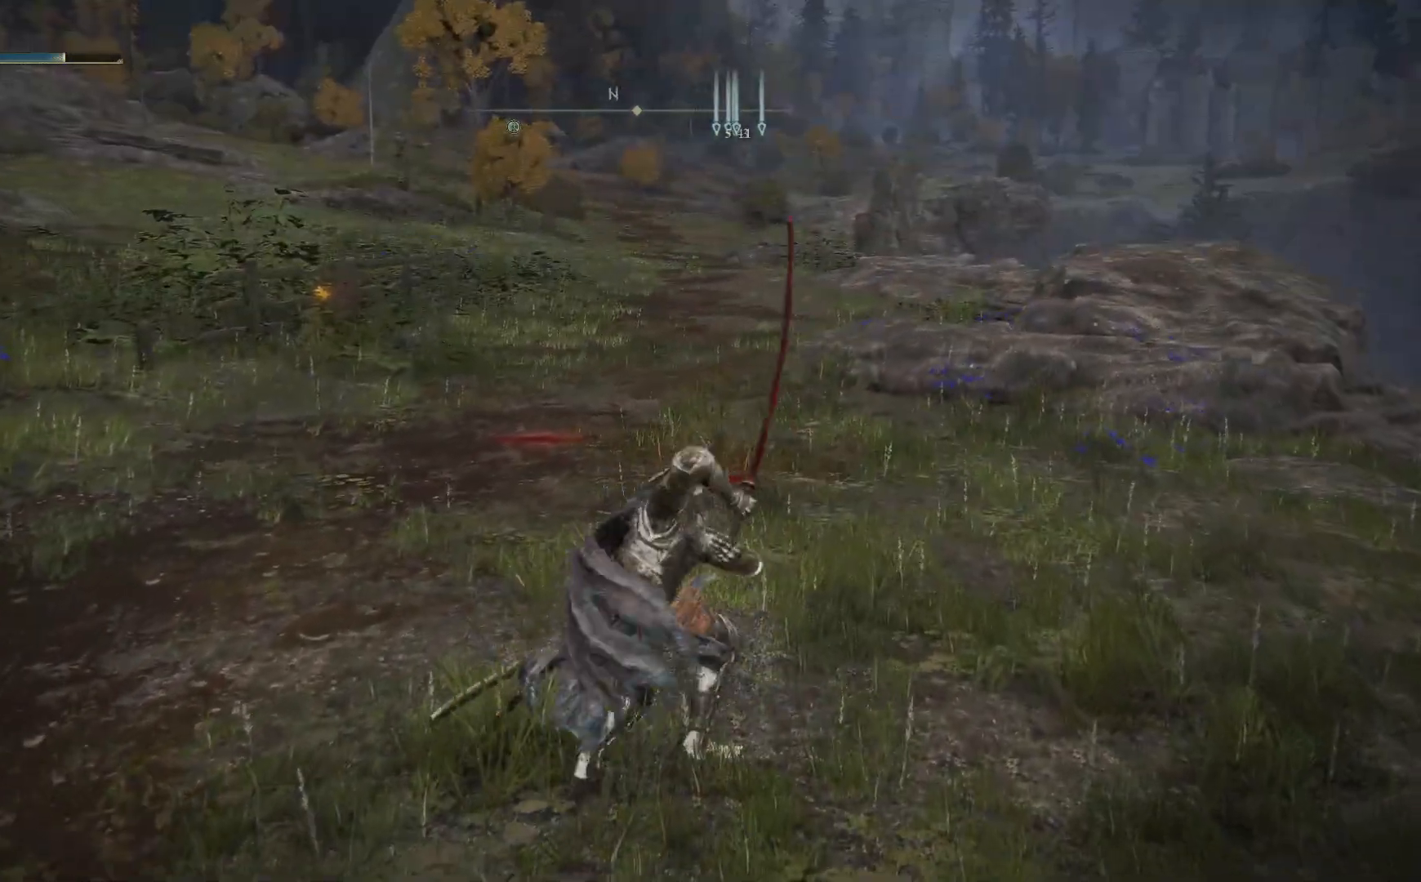
{"buttons": ["L2"], "left_stick": "up", "right_stick": "center", "events": [[367, "L2", "up"], [467, "L2", "down"]]}
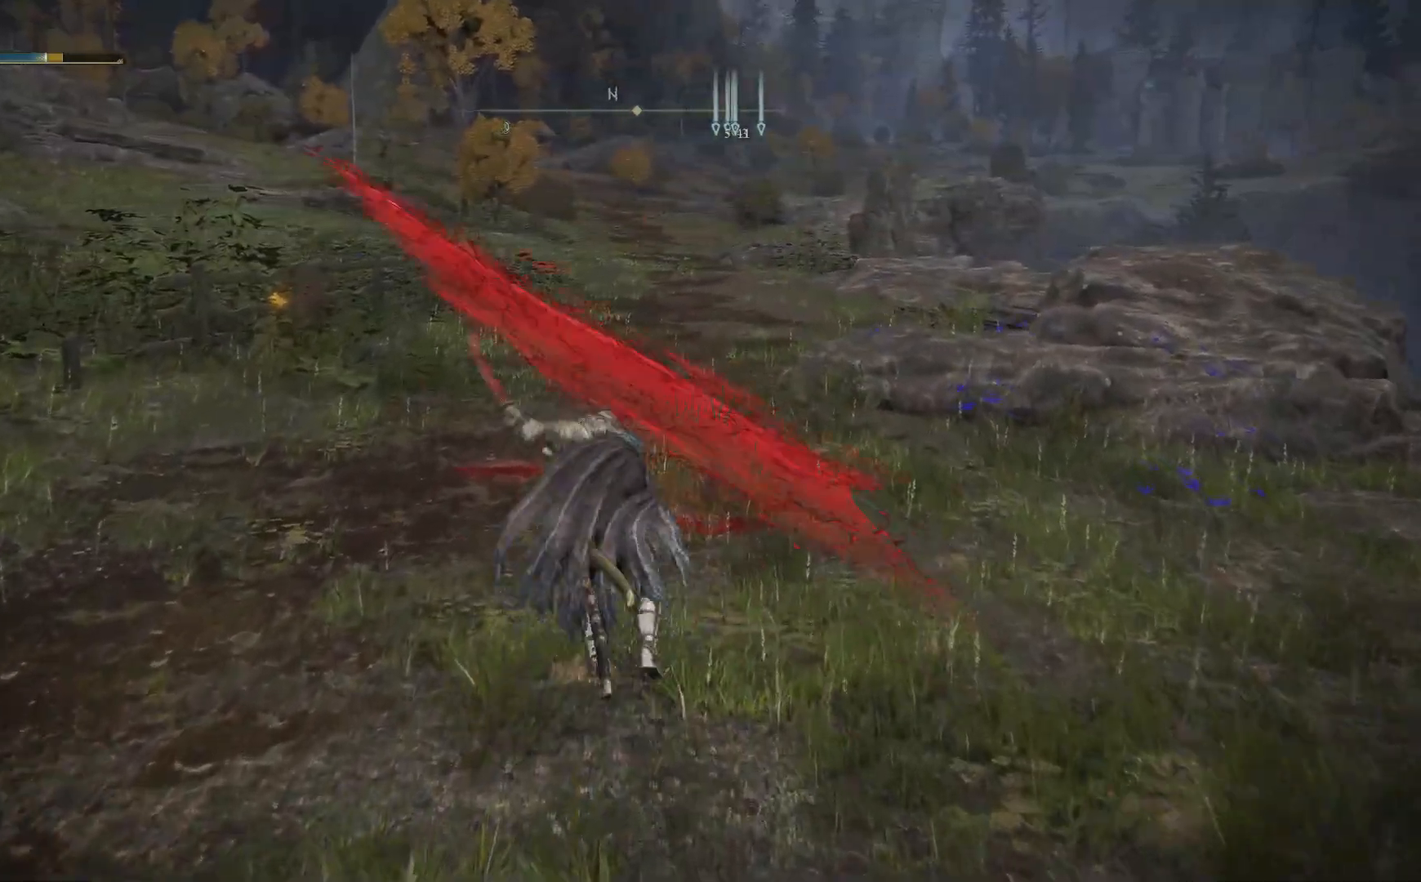
{"buttons": ["L2"], "left_stick": "up", "right_stick": "center", "events": []}
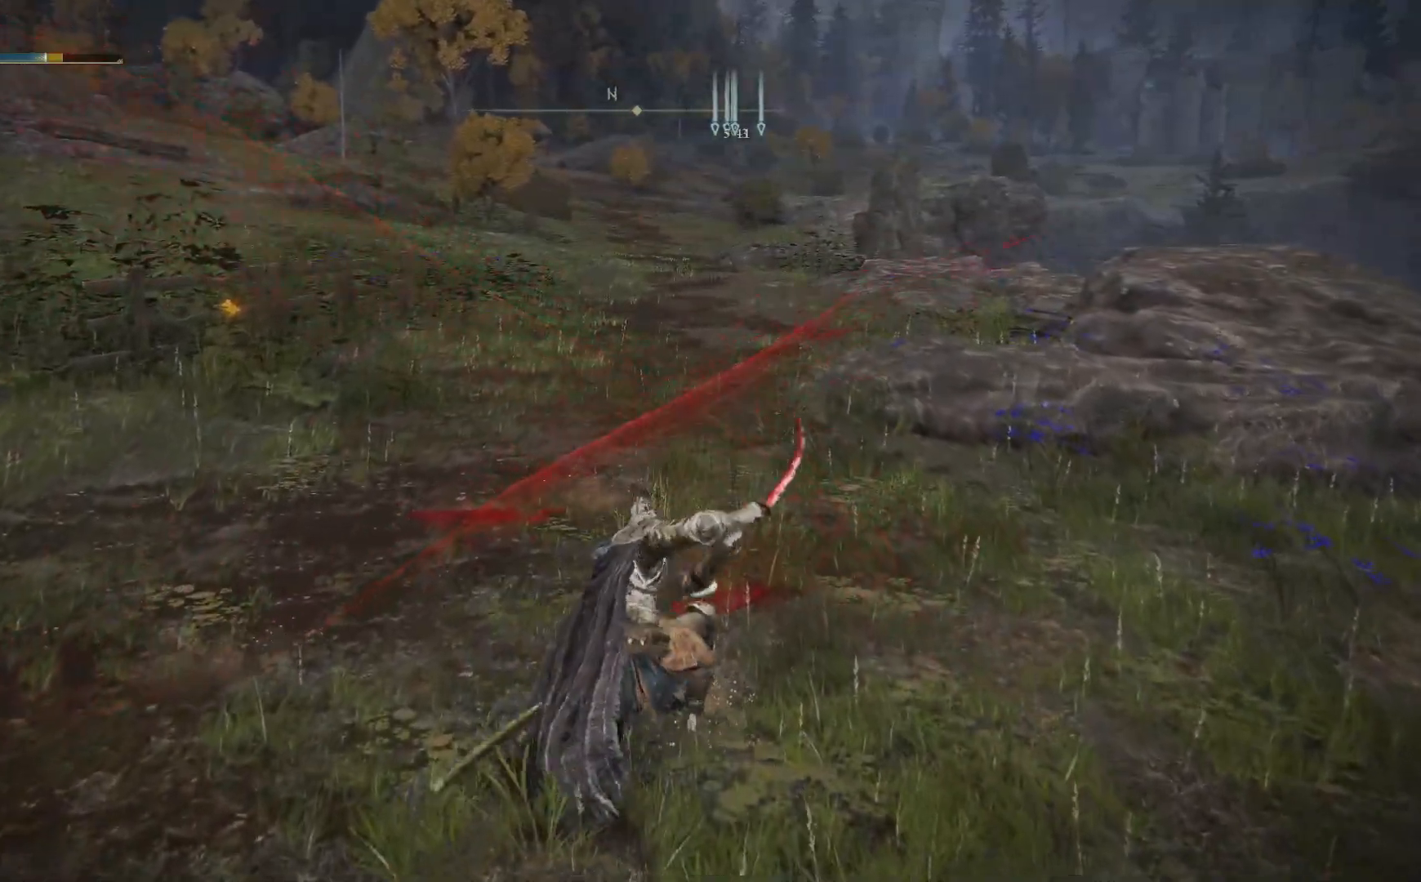
{"buttons": ["L2"], "left_stick": "up", "right_stick": "center", "events": []}
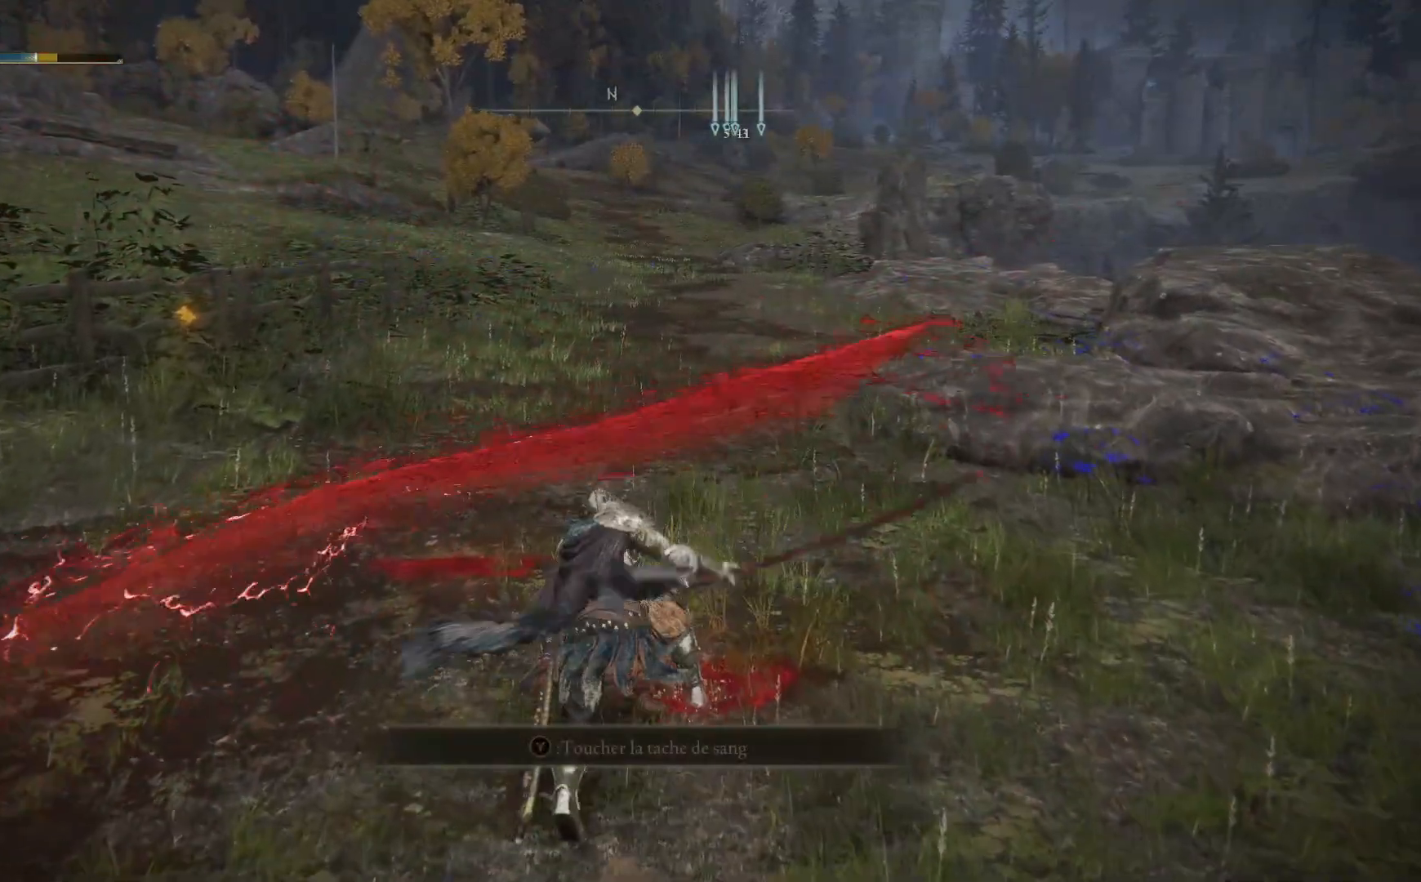
{"buttons": ["L2"], "left_stick": "up", "right_stick": "center", "events": [[17, "L2", "up"], [67, "L2", "down"], [233, "L2", "up"], [283, "L2", "down"], [450, "L2", "up"], [500, "L2", "down"]]}
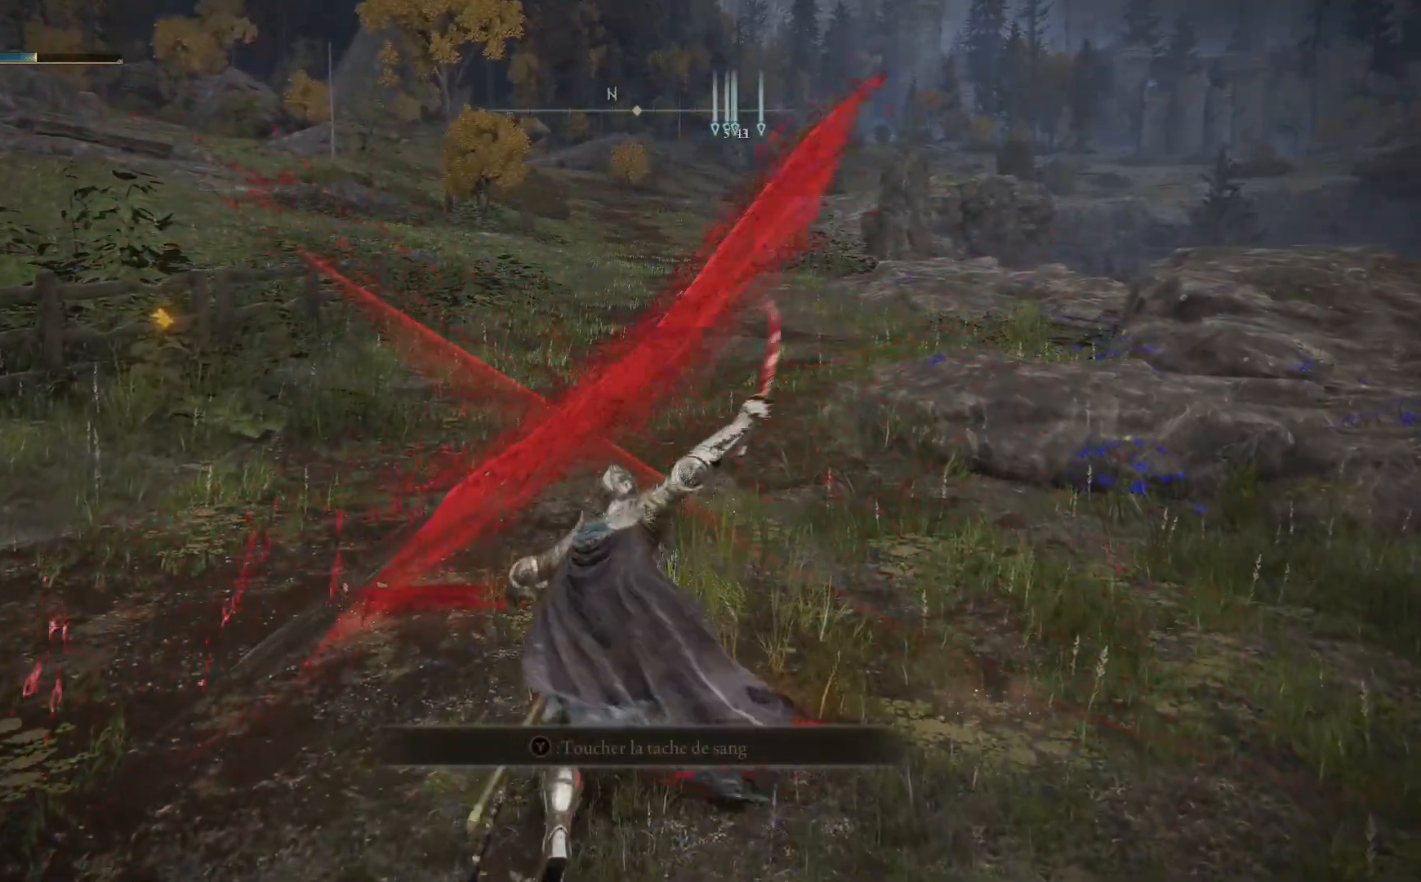
{"buttons": [], "left_stick": "up", "right_stick": "center", "events": [[167, "L2", "up"], [233, "L2", "down"], [417, "L2", "up"]]}
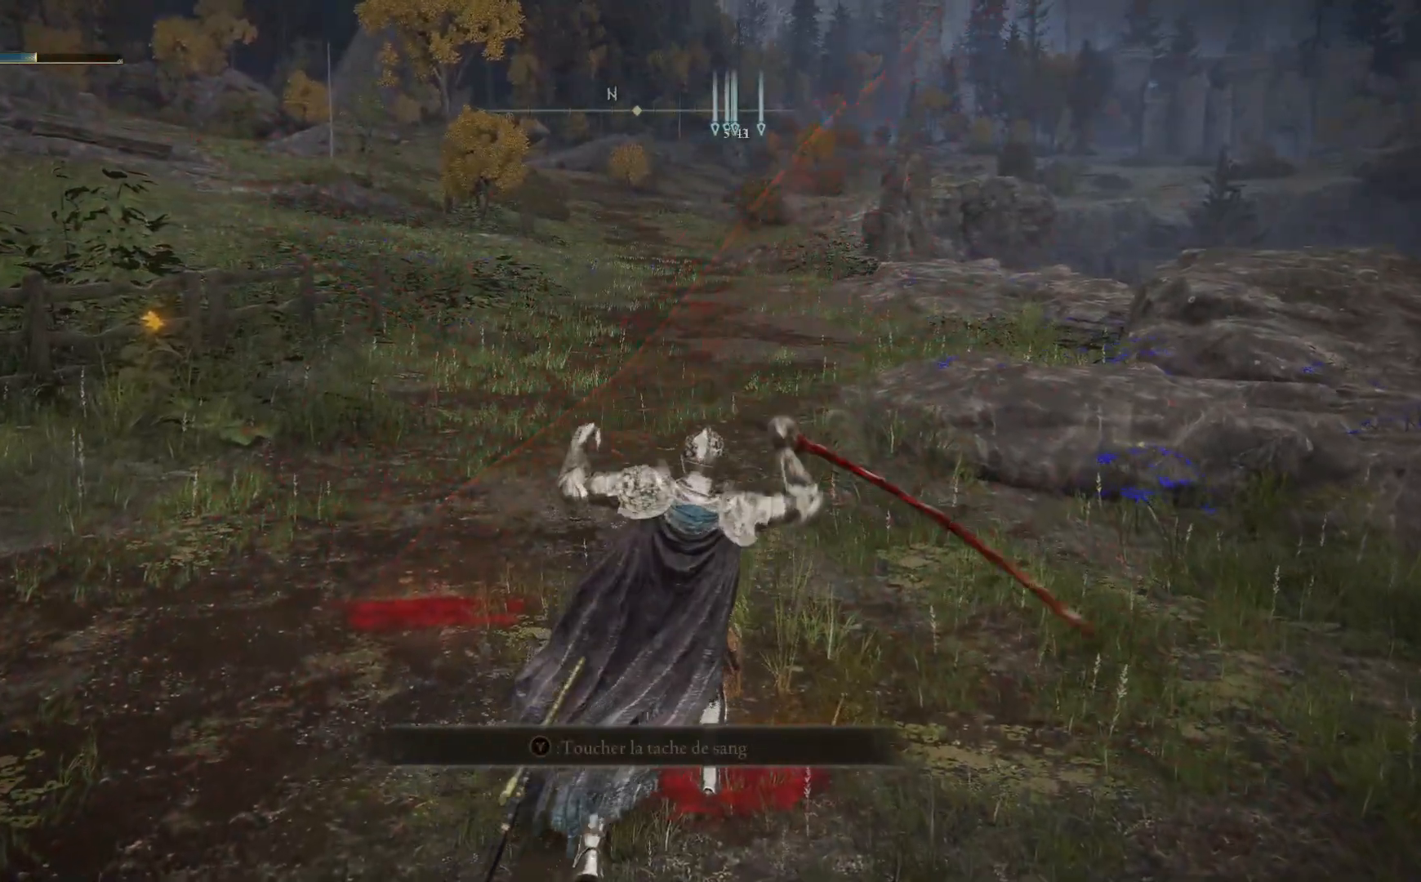
{"buttons": [], "left_stick": "up", "right_stick": "center", "events": [[100, "L2", "down"], [233, "L2", "up"]]}
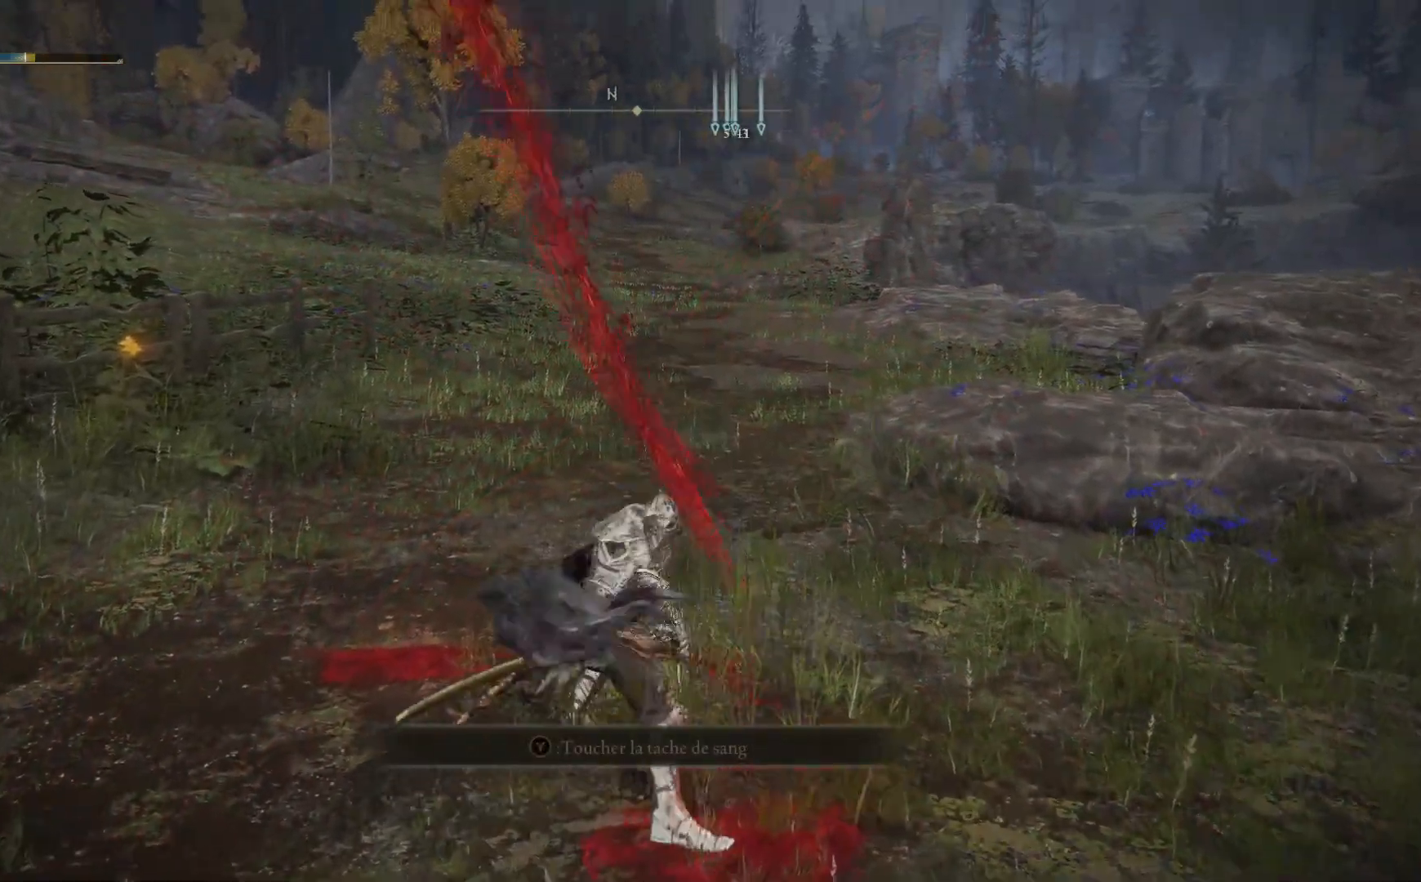
{"buttons": [], "left_stick": "center", "right_stick": "center", "events": [[200, "left_stick", "center"]]}
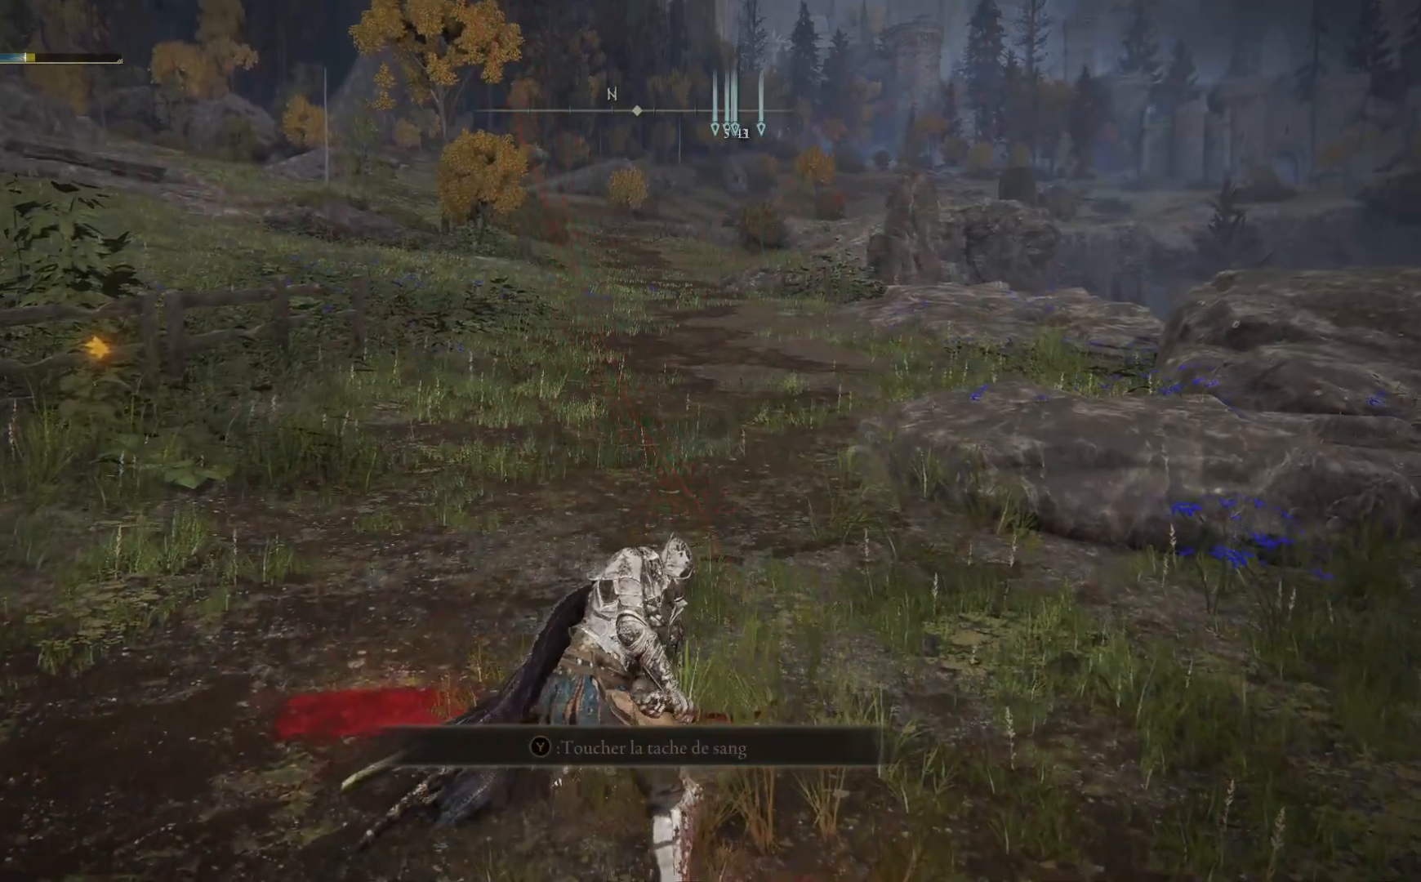
{"buttons": [], "left_stick": "right", "right_stick": "right", "events": [[117, "left_stick", "down-right"], [150, "right_stick", "right"], [250, "left_stick", "right"]]}
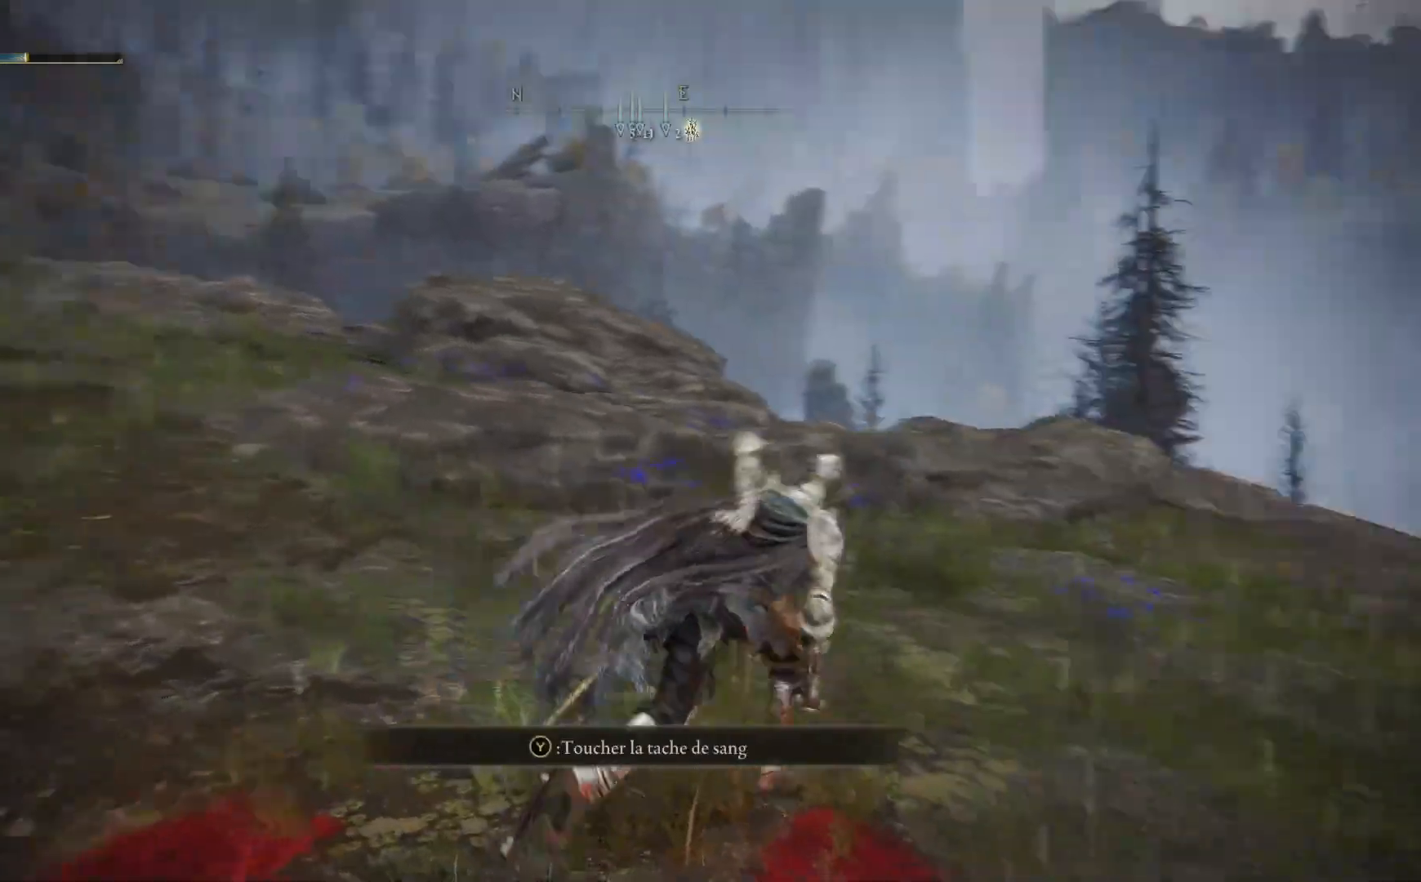
{"buttons": ["L2"], "left_stick": "up-right", "right_stick": "down-right", "events": [[17, "left_stick", "up-right"], [83, "right_stick", "down-right"], [183, "L2", "down"], [350, "L2", "up"], [400, "L2", "down"]]}
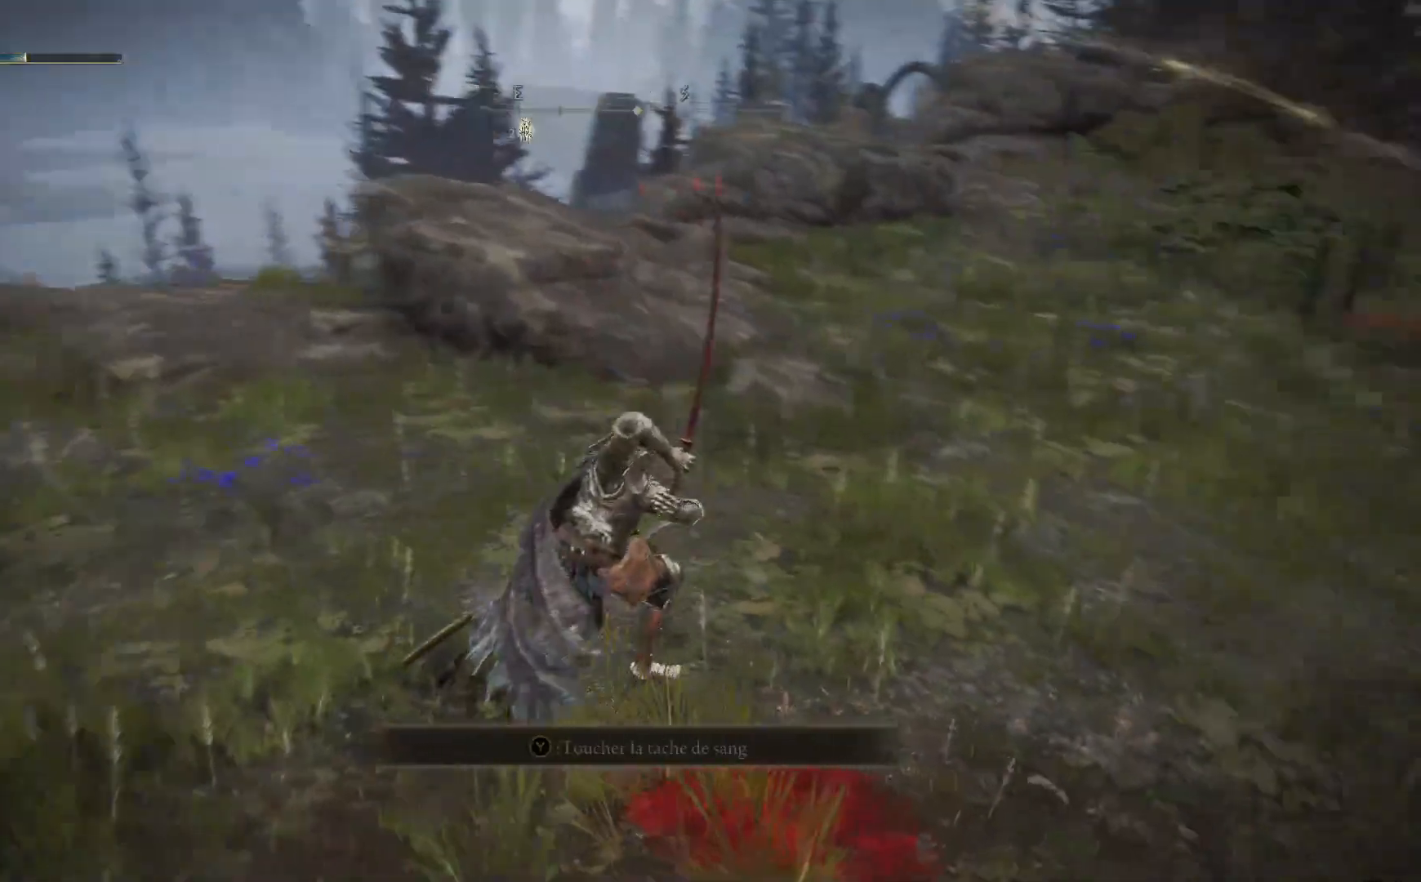
{"buttons": ["L2"], "left_stick": "up-right", "right_stick": "center", "events": [[33, "right_stick", "center"], [67, "L2", "up"], [133, "L2", "down"], [300, "L2", "up"], [367, "L2", "down"]]}
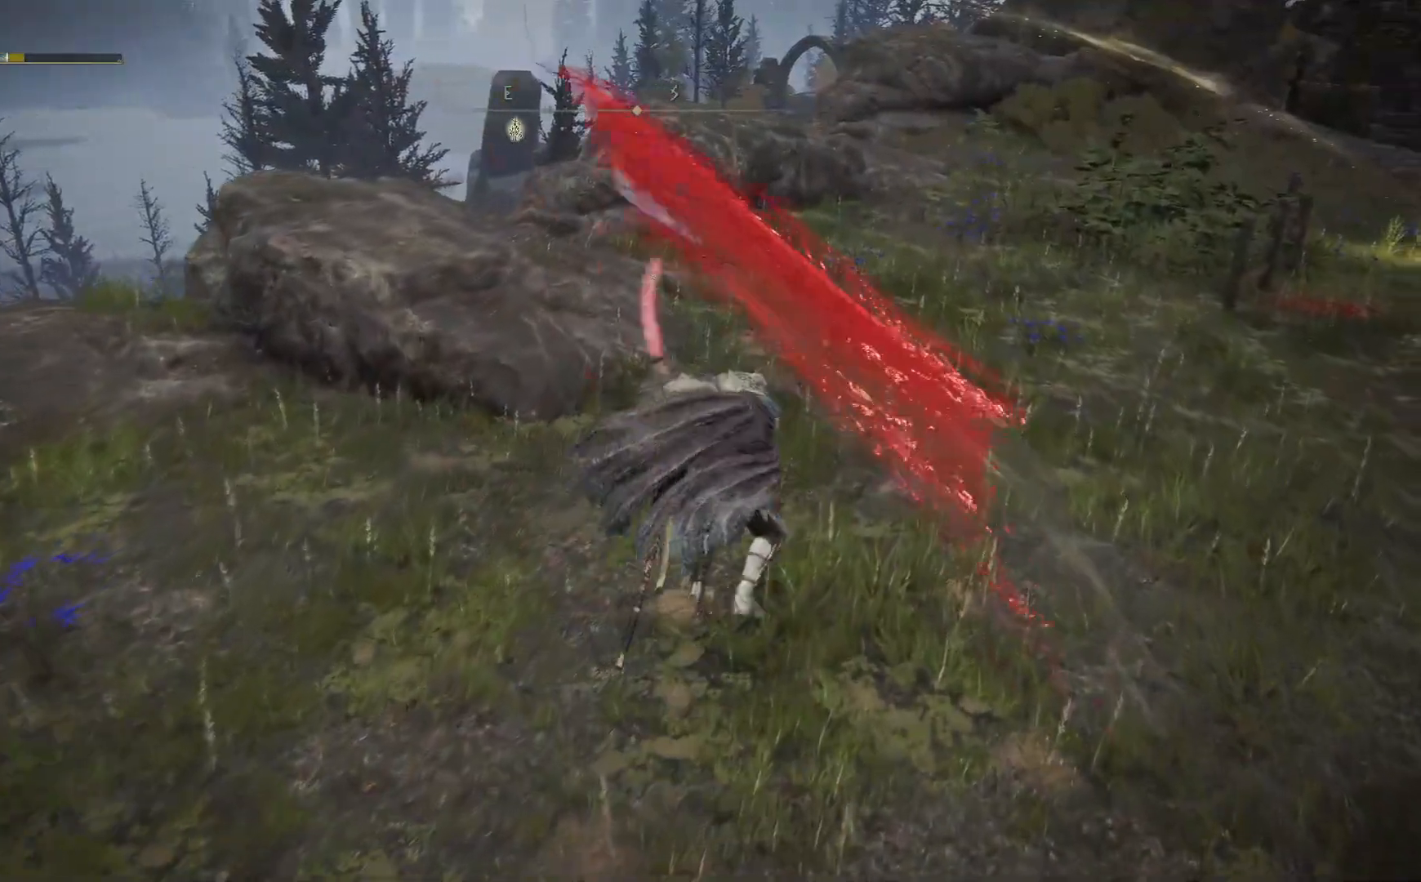
{"buttons": [], "left_stick": "up-right", "right_stick": "center", "events": [[17, "L2", "up"], [83, "L2", "down"], [467, "L2", "up"]]}
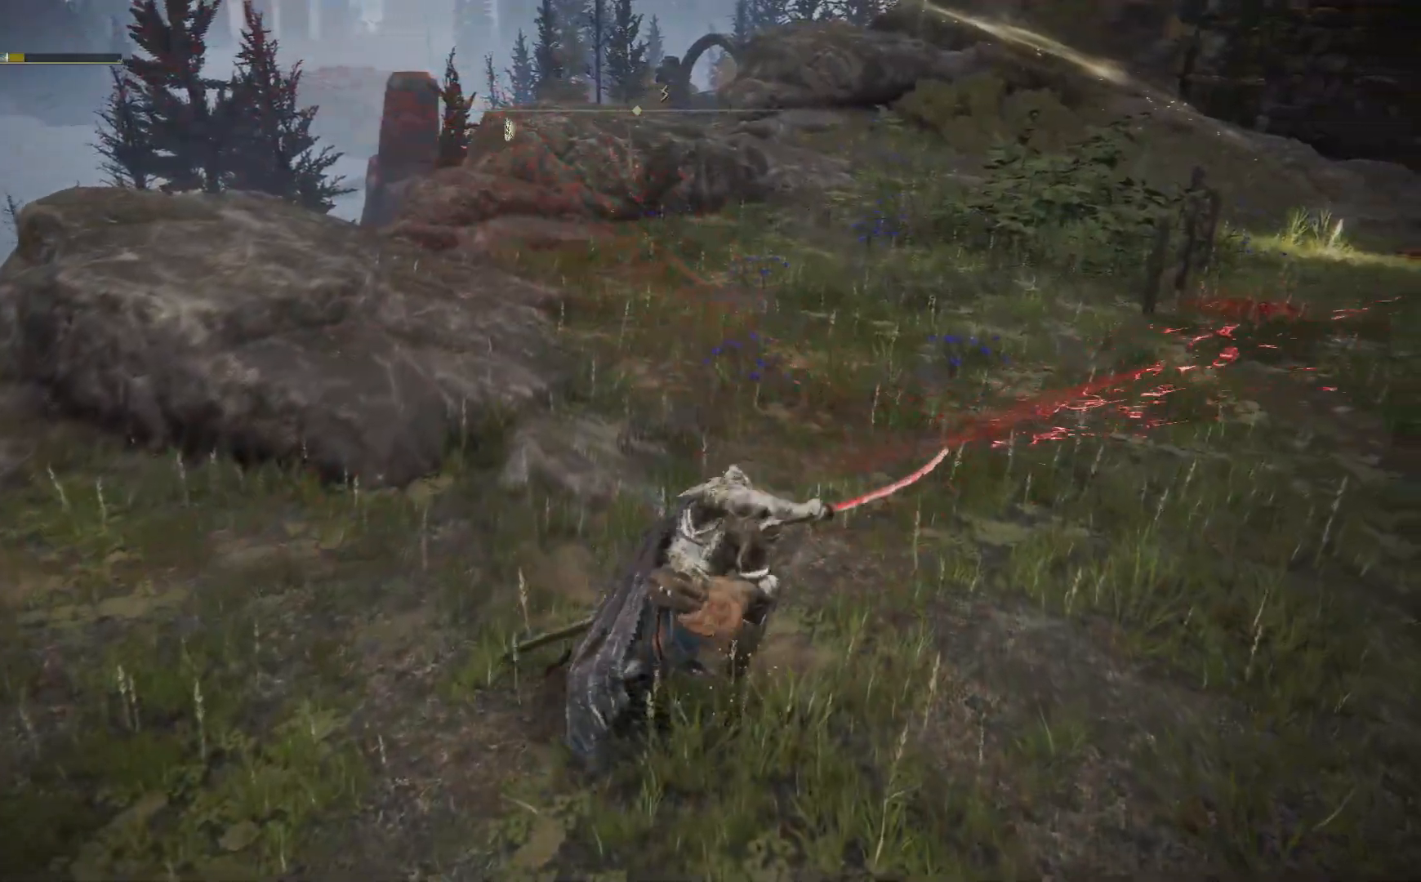
{"buttons": ["L2"], "left_stick": "up-right", "right_stick": "center", "events": [[17, "L2", "down"], [183, "L2", "up"], [233, "L2", "down"], [400, "L2", "up"], [483, "L2", "down"]]}
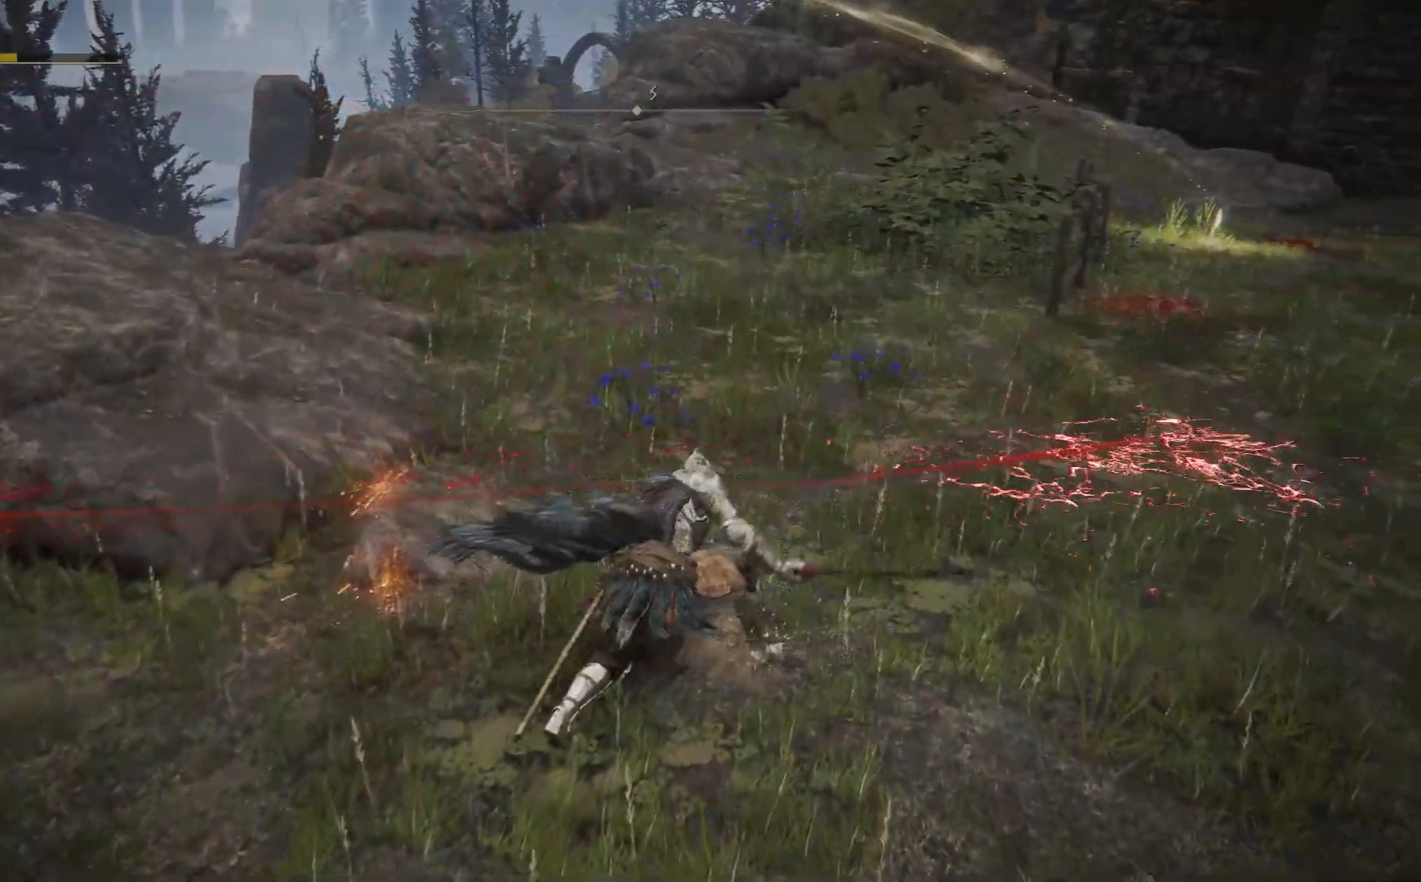
{"buttons": ["L2"], "left_stick": "up-right", "right_stick": "center", "events": [[133, "L2", "up"], [183, "L2", "down"], [350, "L2", "up"], [400, "L2", "down"]]}
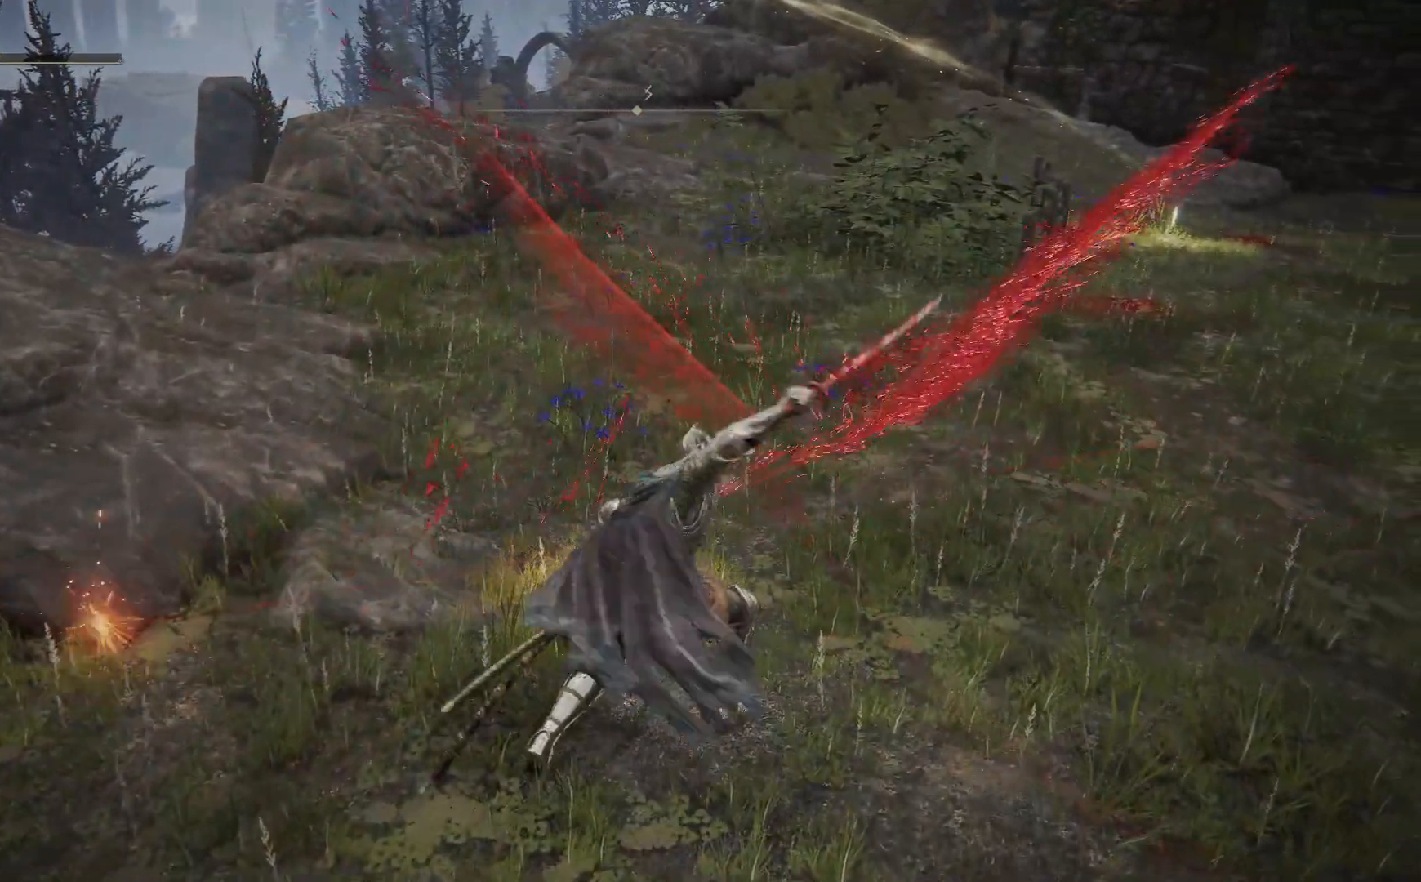
{"buttons": ["L2"], "left_stick": "up-right", "right_stick": "center", "events": [[67, "L2", "up"], [150, "L2", "down"], [383, "L2", "up"], [483, "L2", "down"]]}
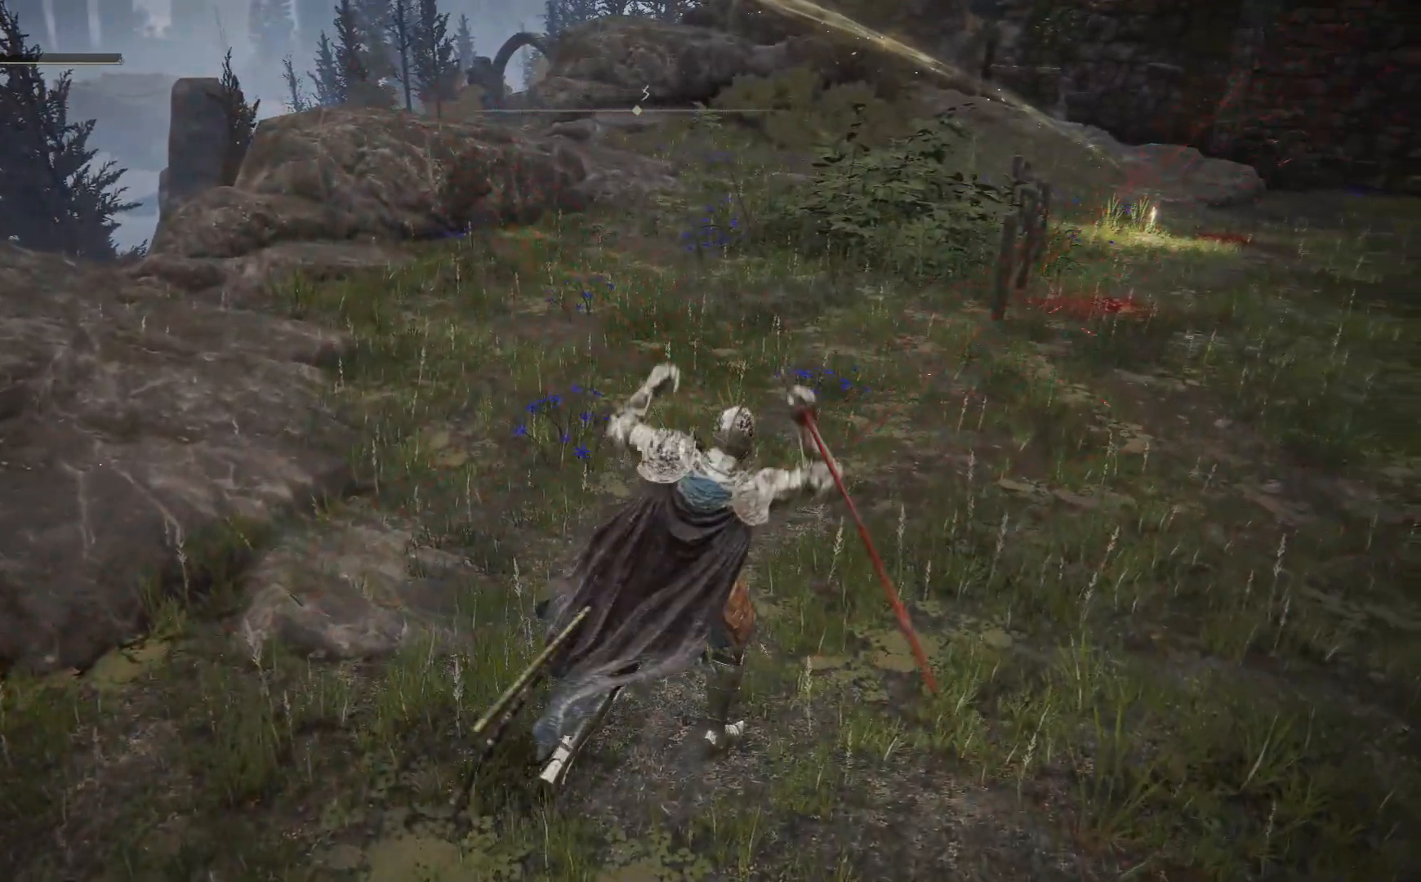
{"buttons": [], "left_stick": "center", "right_stick": "center", "events": [[200, "L2", "up"], [467, "left_stick", "center"]]}
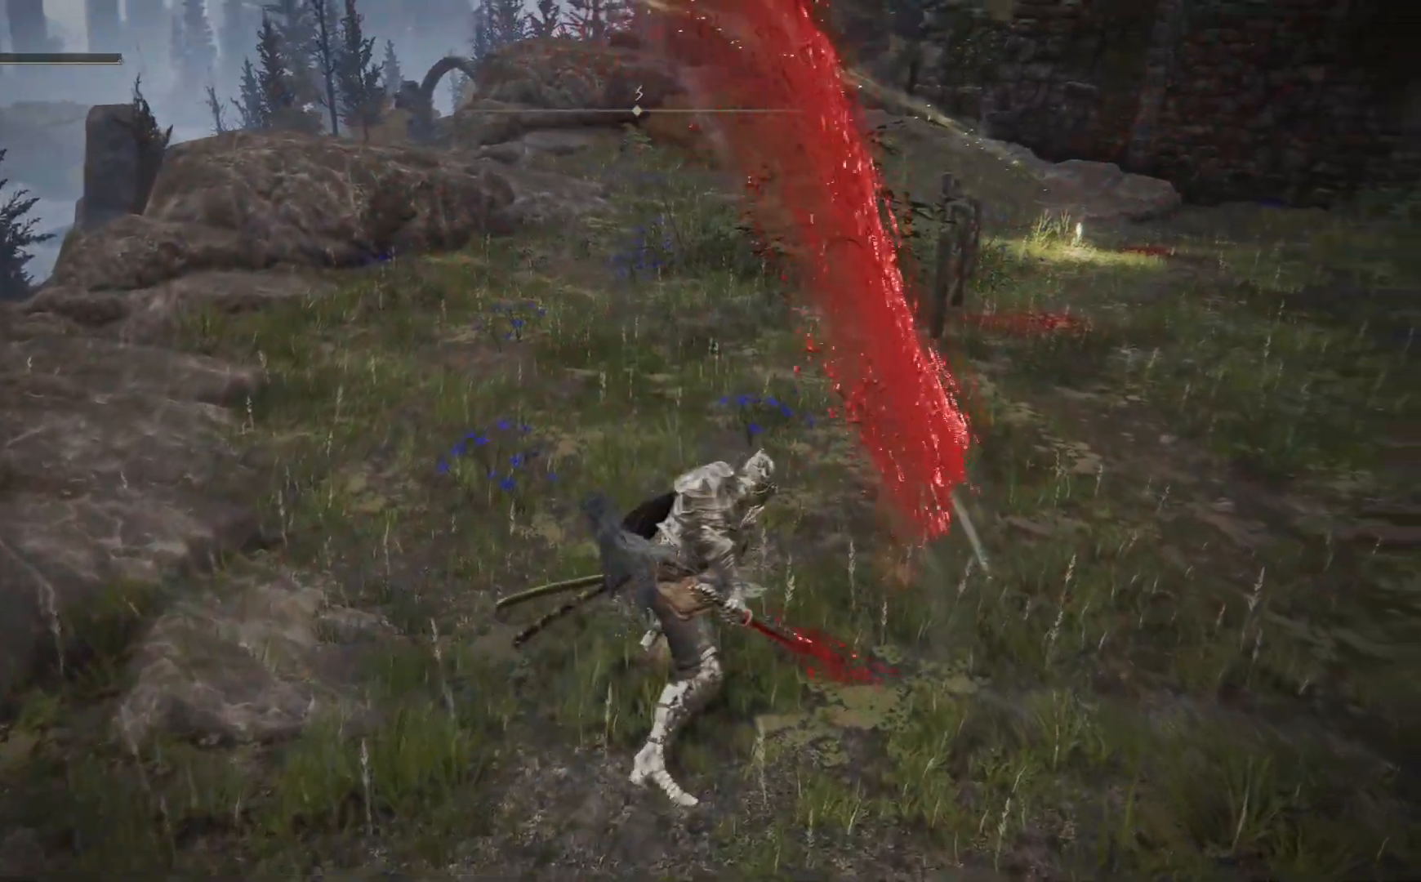
{"buttons": ["B"], "left_stick": "up", "right_stick": "center", "events": [[383, "left_stick", "up"], [400, "B", "down"]]}
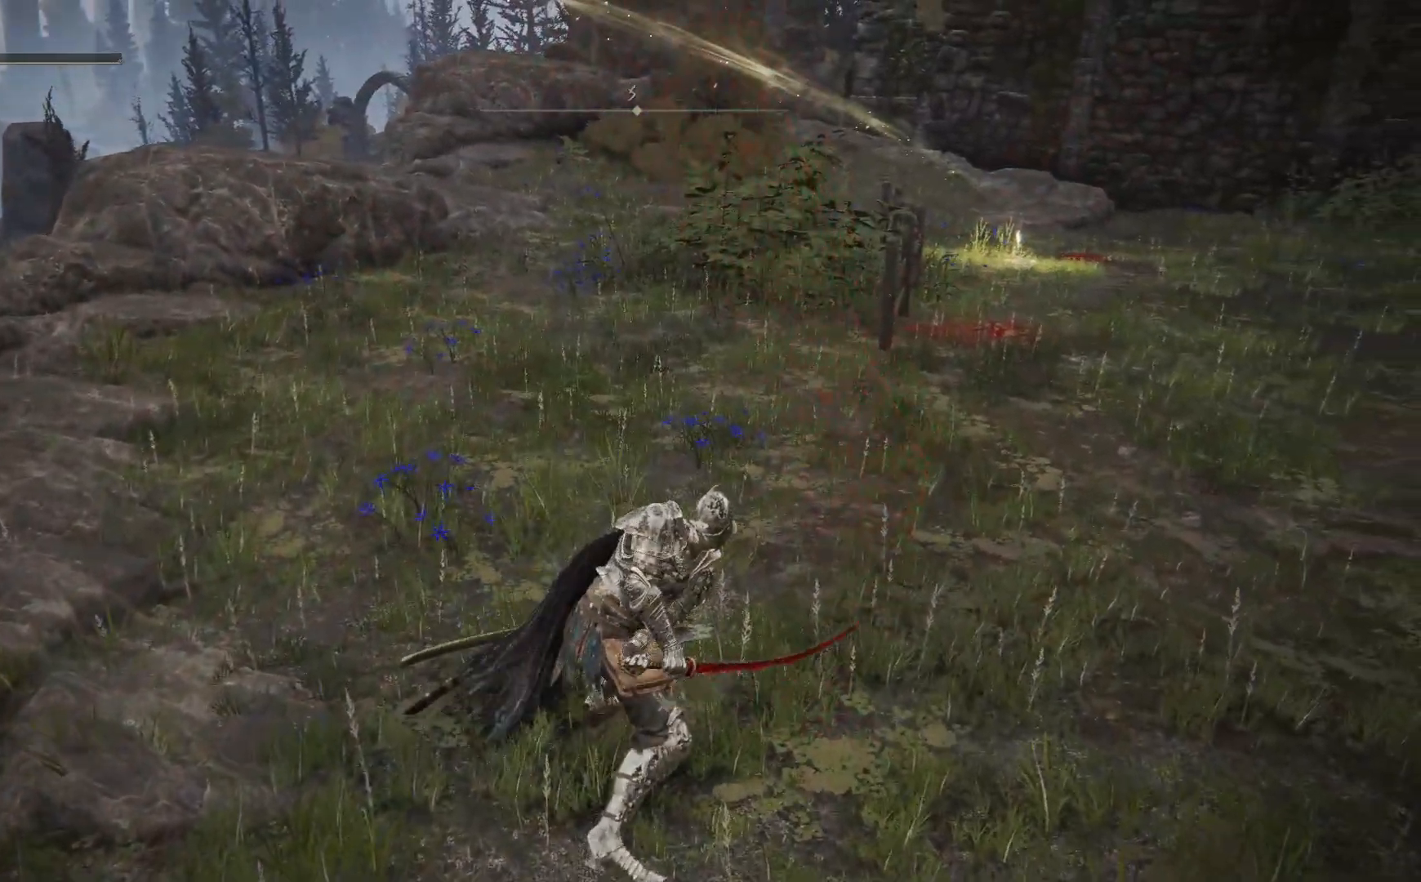
{"buttons": [], "left_stick": "up-right", "right_stick": "center", "events": [[17, "B", "up"], [300, "left_stick", "up-right"]]}
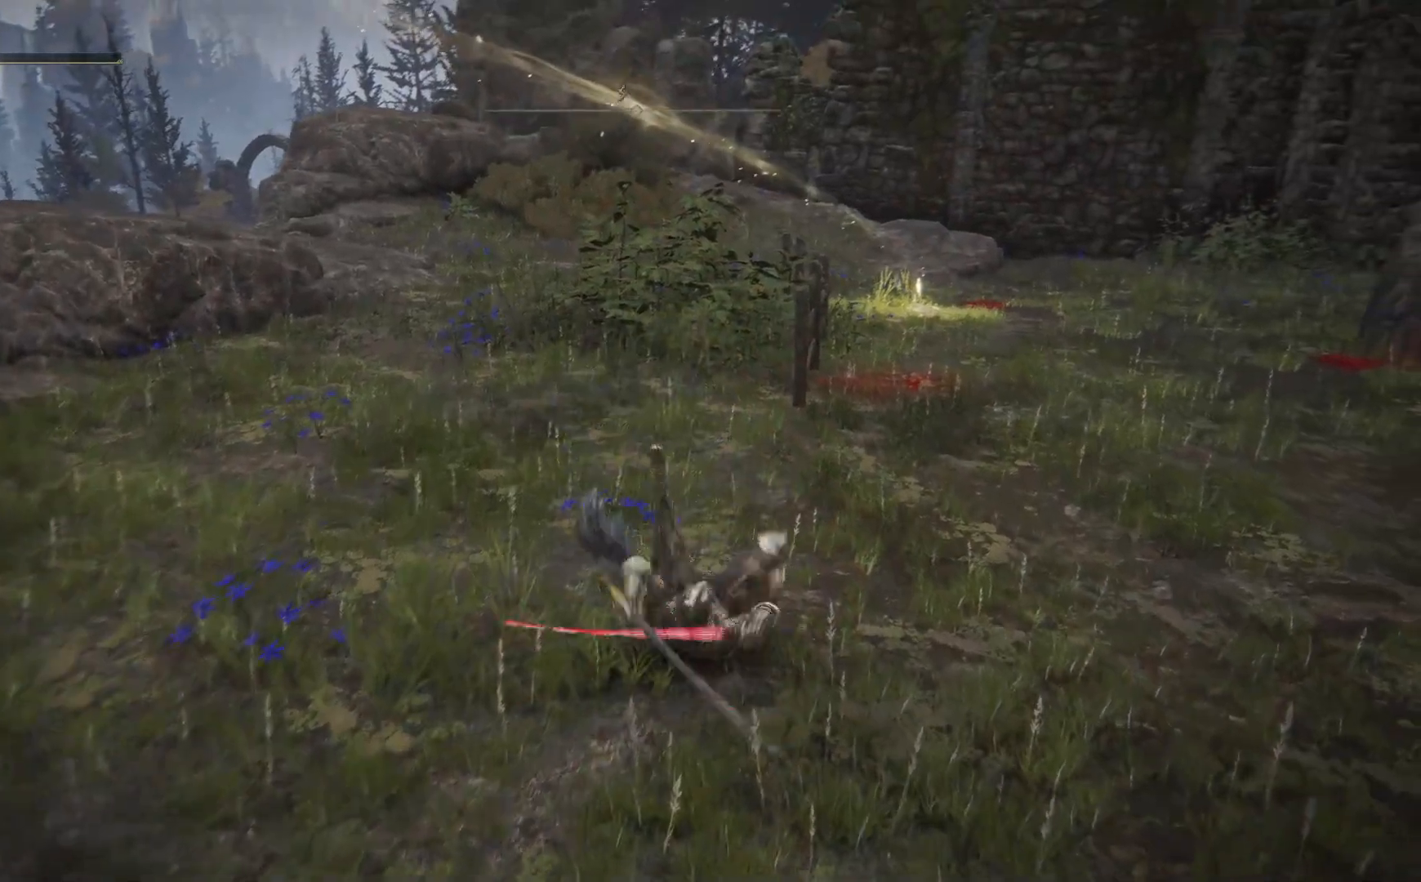
{"buttons": ["Y"], "left_stick": "center", "right_stick": "center", "events": [[33, "left_stick", "center"], [150, "Y", "down"]]}